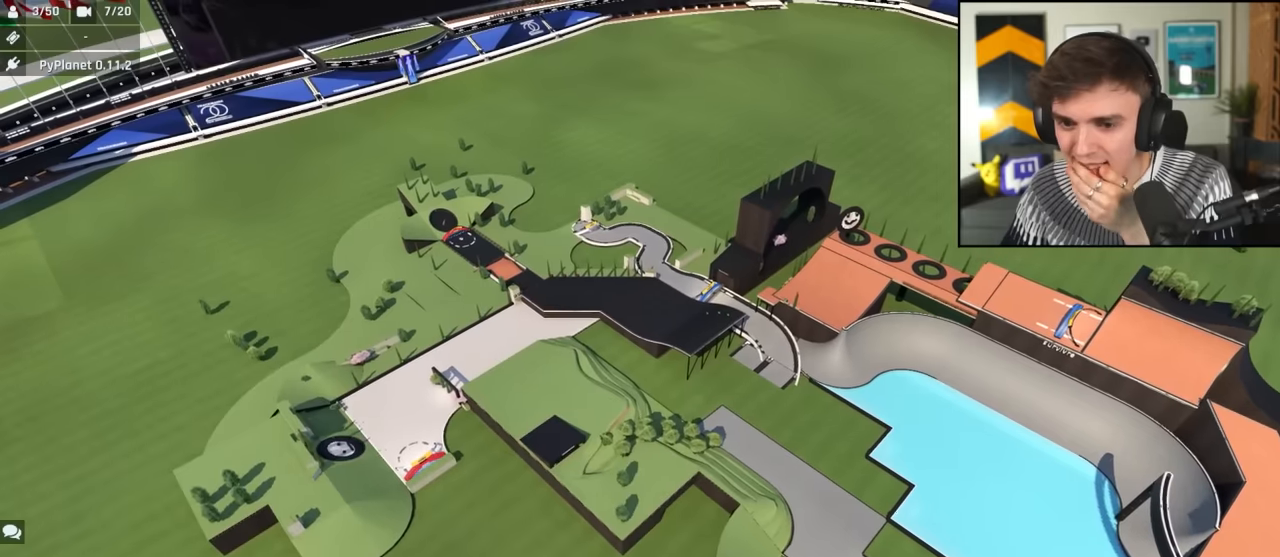
Gameplay with keyboard; each line is a JSON object with the keys held at the frame after it. "events" lists presses ("down") and releases ("up") of "brake", "down", "left", "right" and "up" between this image and that frame as [ms after this image, input, new state], when the widget could be followed in between. No other keys are recorded. Mouse input is not recorded. Key names are as the overlay labels them; some are game actions (e.g. jump) rather than physical keys.
{"keys": ["right", "up"], "events": []}
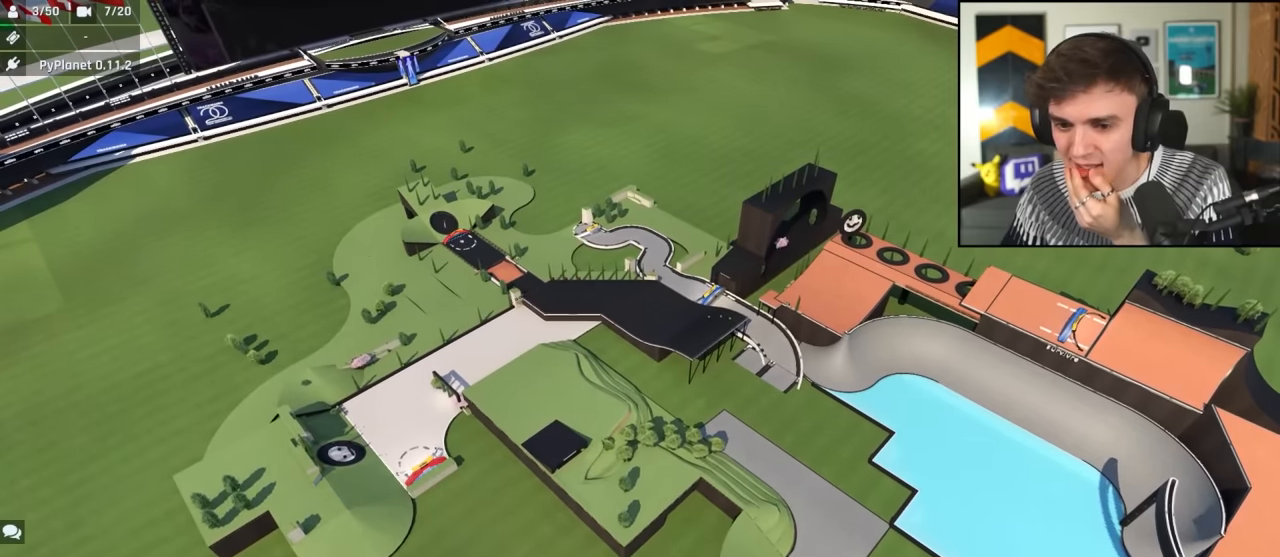
{"keys": ["right", "up"], "events": []}
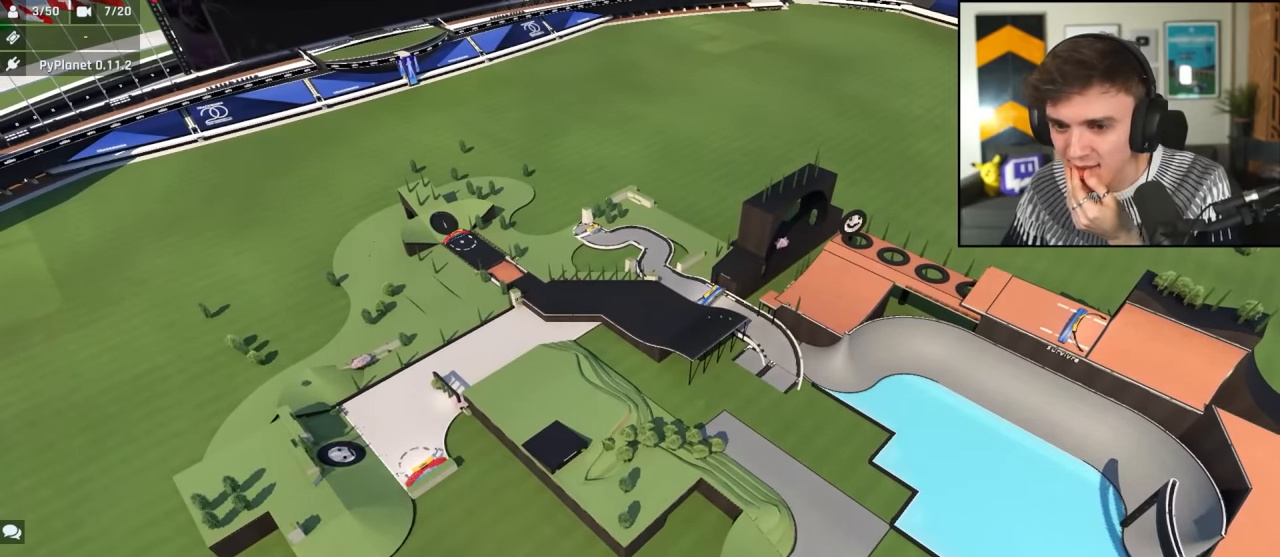
{"keys": ["right", "up"], "events": []}
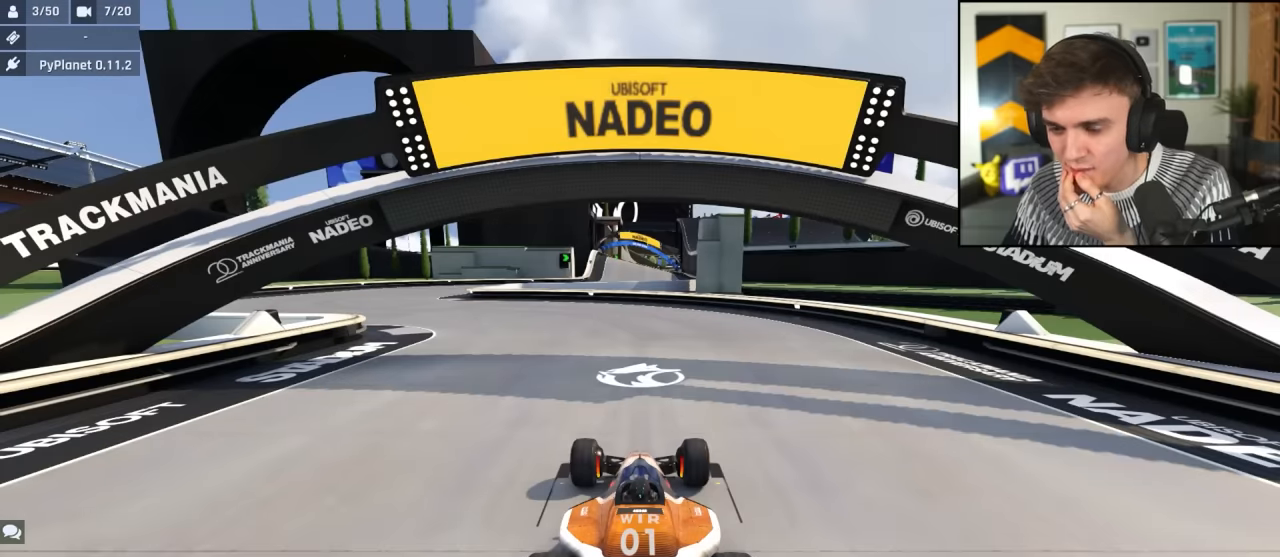
{"keys": ["left", "up"], "events": [[266, "left", "down"], [266, "right", "up"]]}
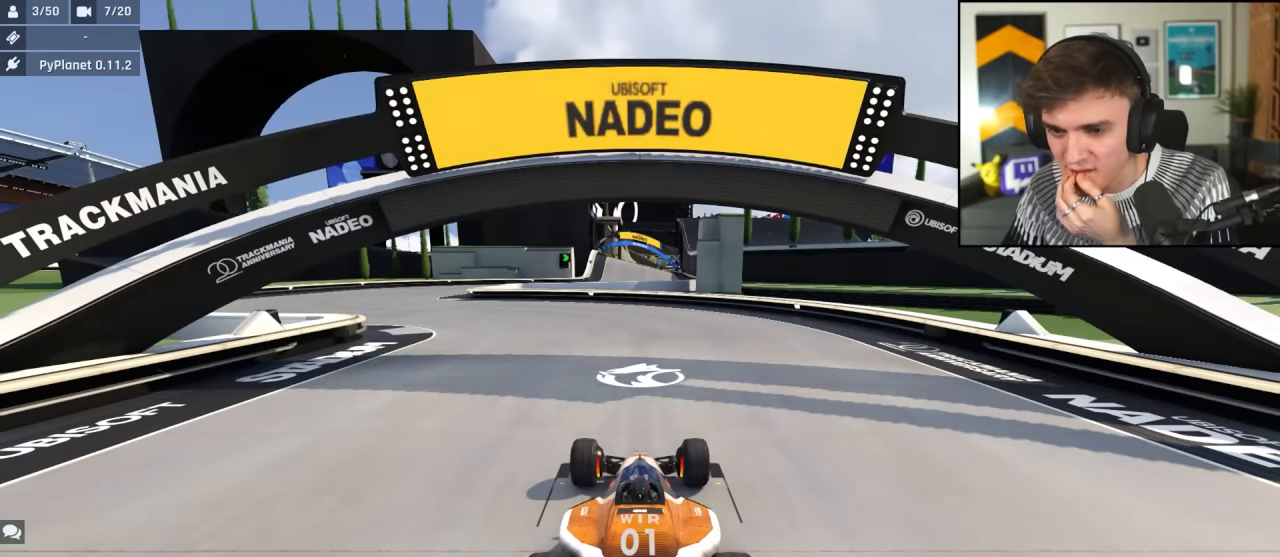
{"keys": ["left", "up"], "events": []}
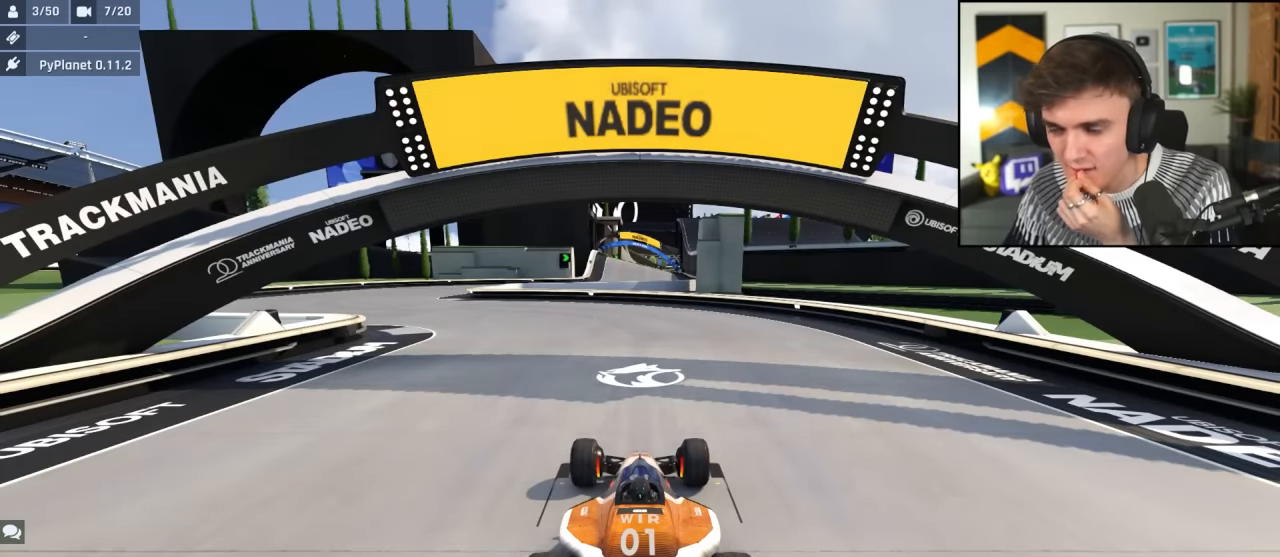
{"keys": ["left", "up"], "events": []}
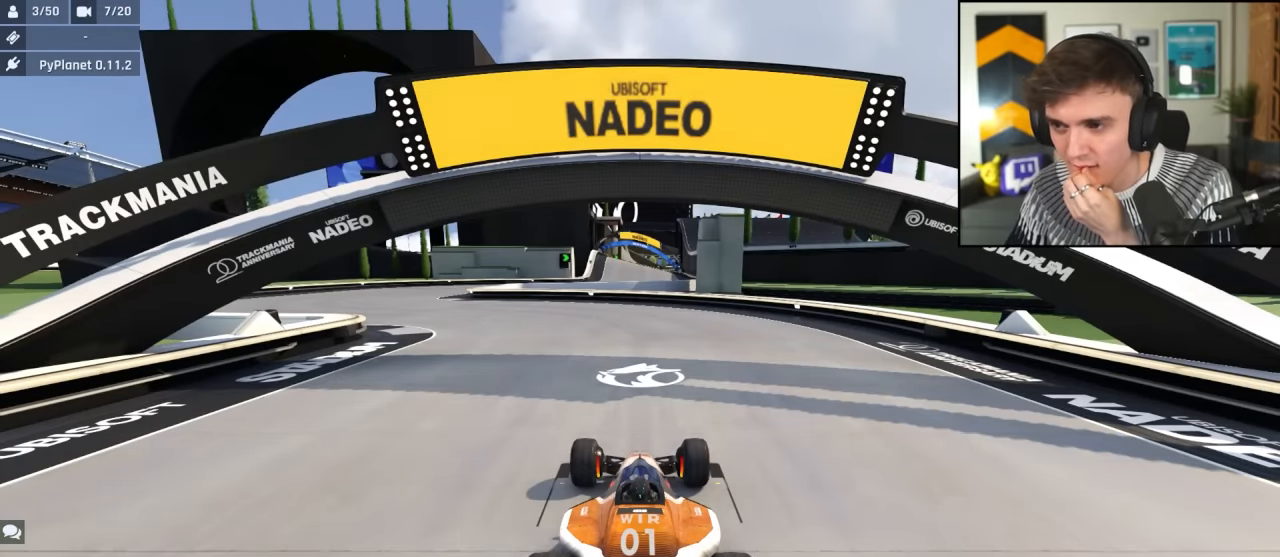
{"keys": ["up"], "events": [[266, "left", "up"]]}
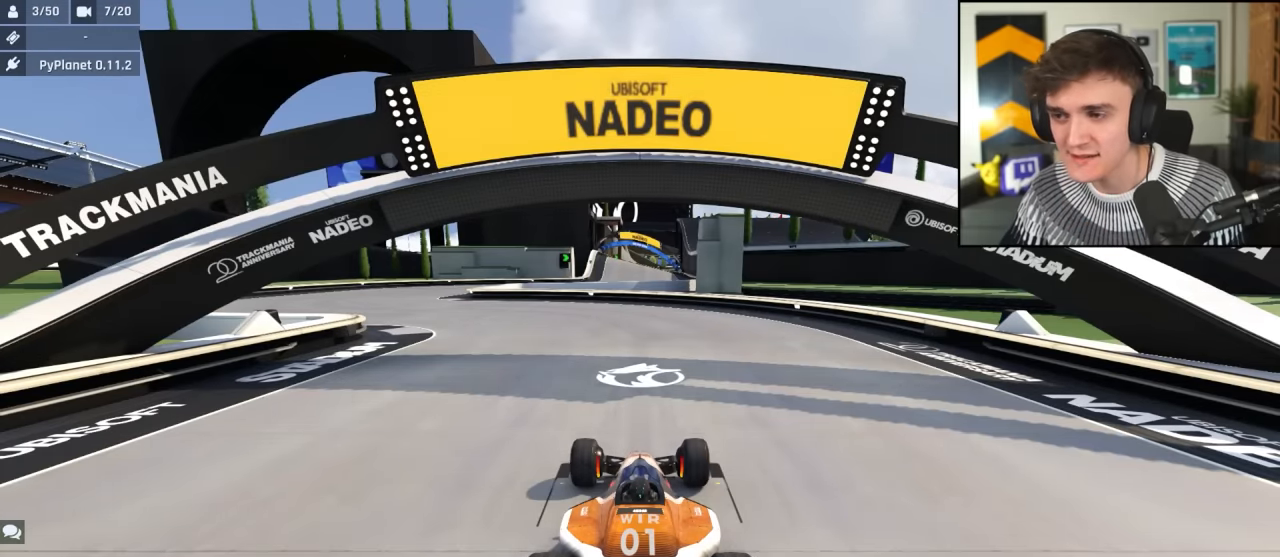
{"keys": ["left", "up"], "events": [[133, "left", "down"]]}
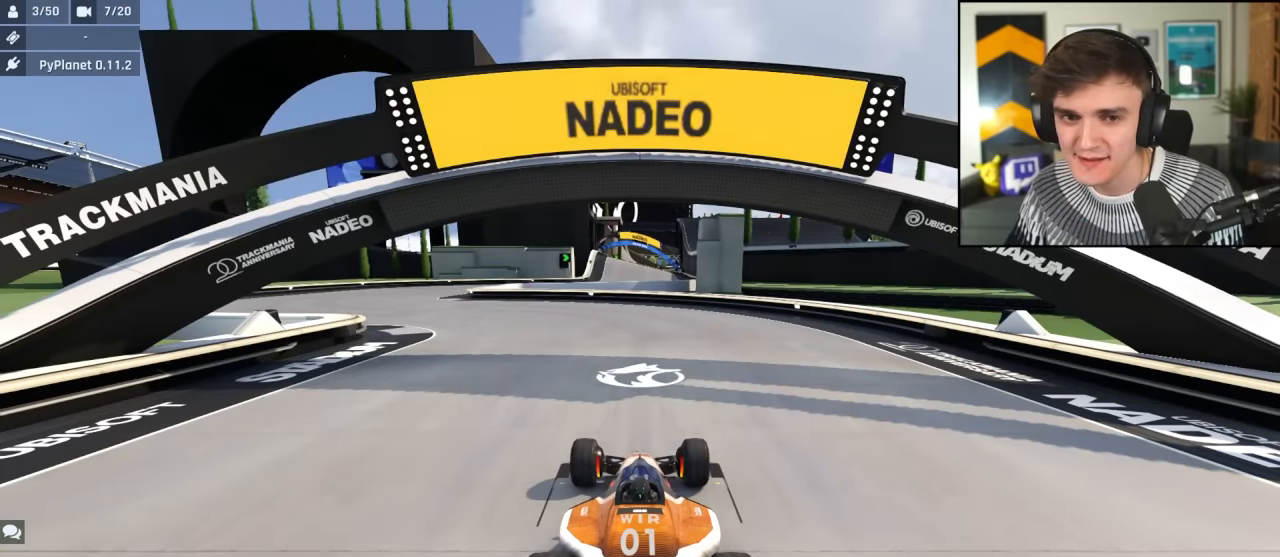
{"keys": ["up"], "events": [[16, "left", "up"]]}
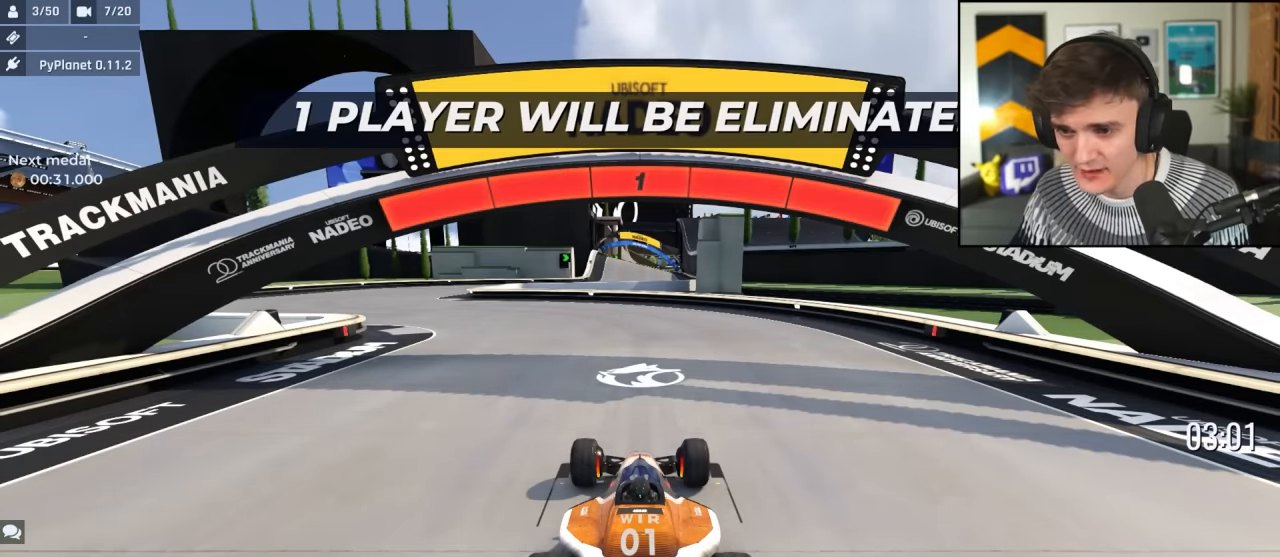
{"keys": ["left", "up"], "events": [[500, "left", "down"]]}
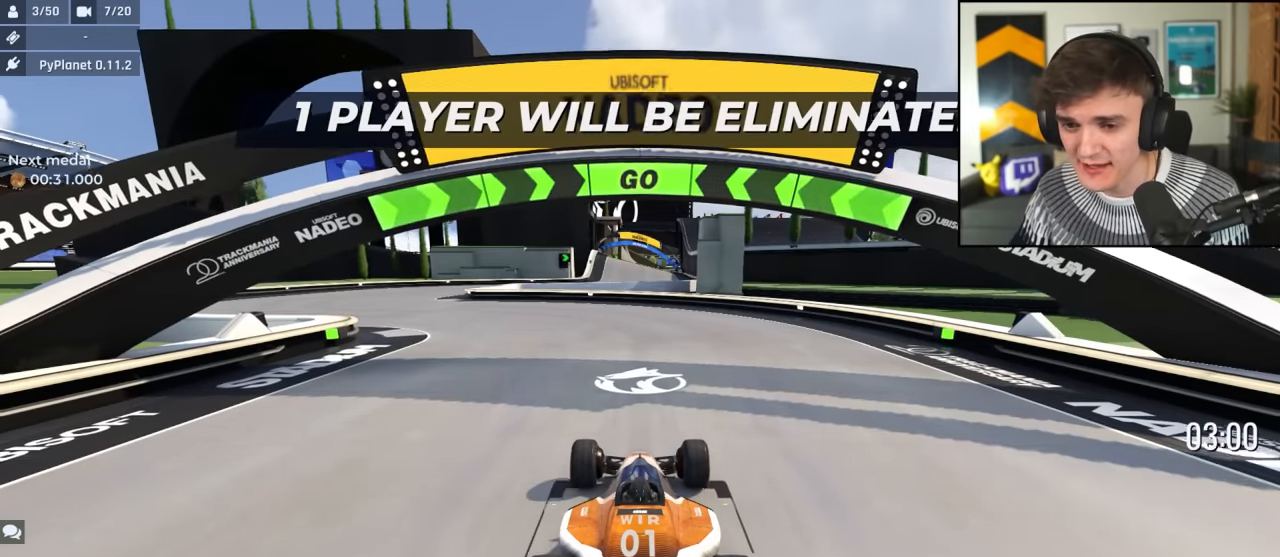
{"keys": ["left", "up"], "events": [[133, "left", "up"], [233, "left", "down"], [333, "left", "up"], [416, "left", "down"]]}
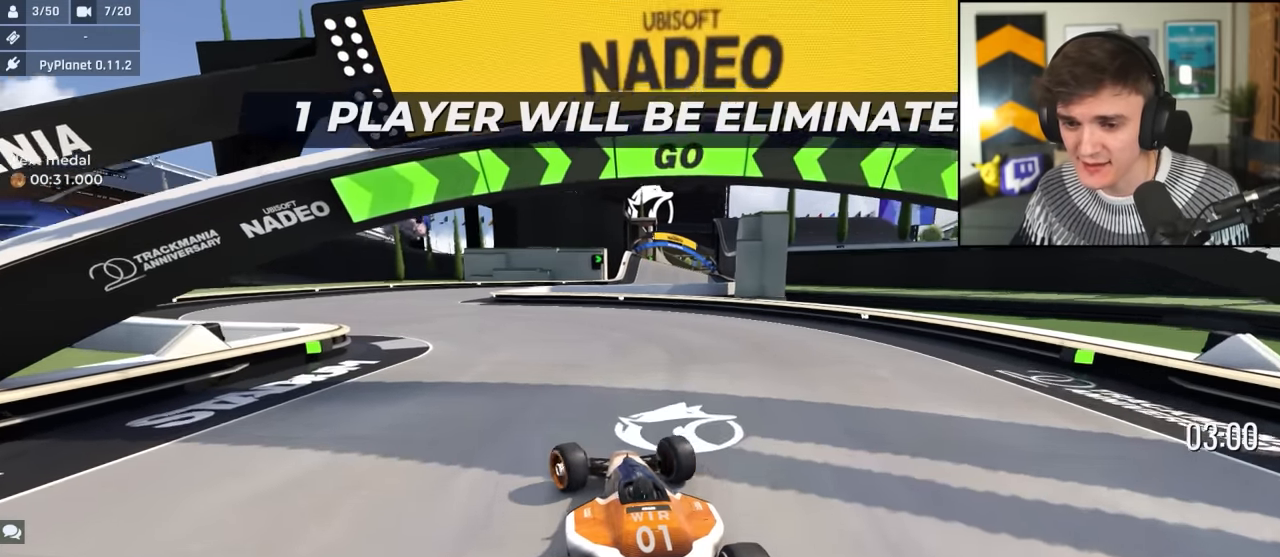
{"keys": ["up"], "events": [[16, "left", "up"], [116, "left", "down"], [200, "left", "up"], [383, "left", "down"], [433, "left", "up"]]}
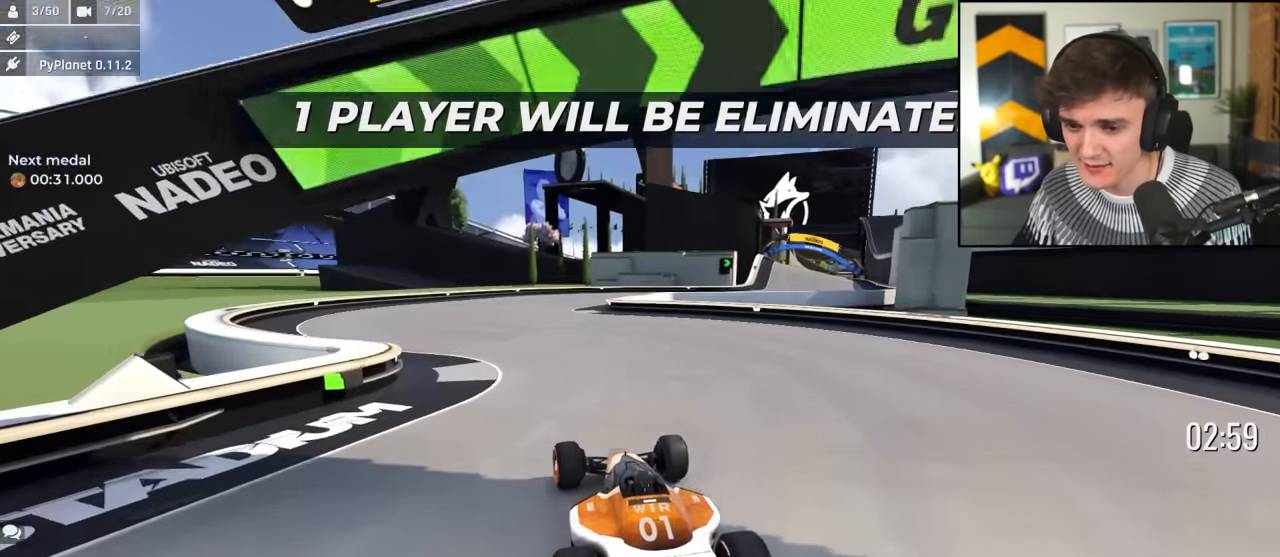
{"keys": ["right", "up"], "events": [[500, "right", "down"]]}
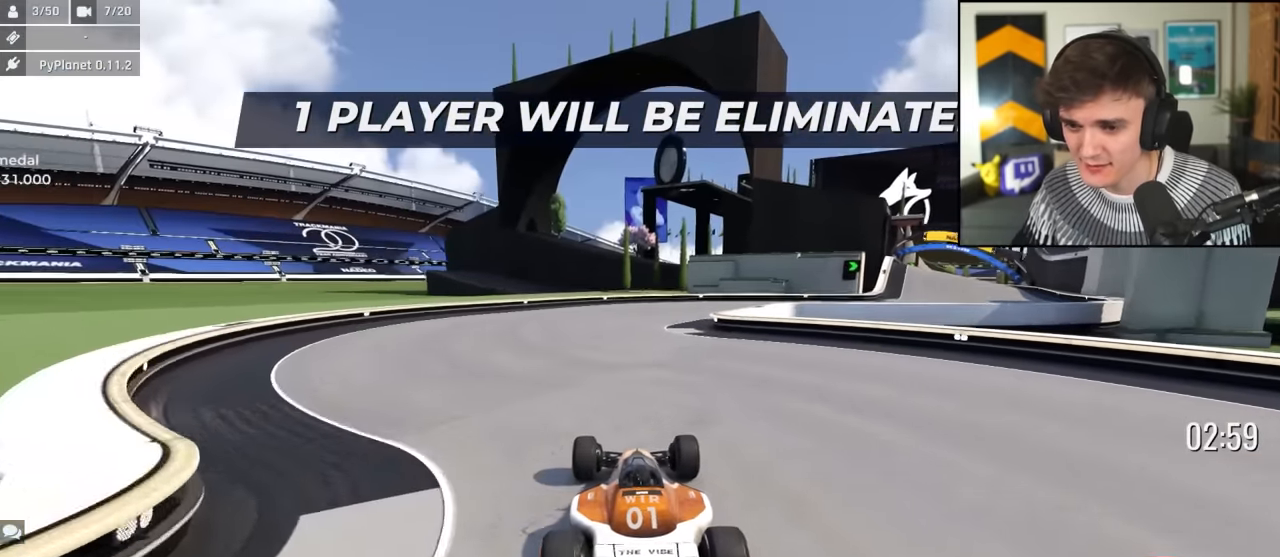
{"keys": ["right", "up"], "events": [[100, "right", "up"], [466, "right", "down"]]}
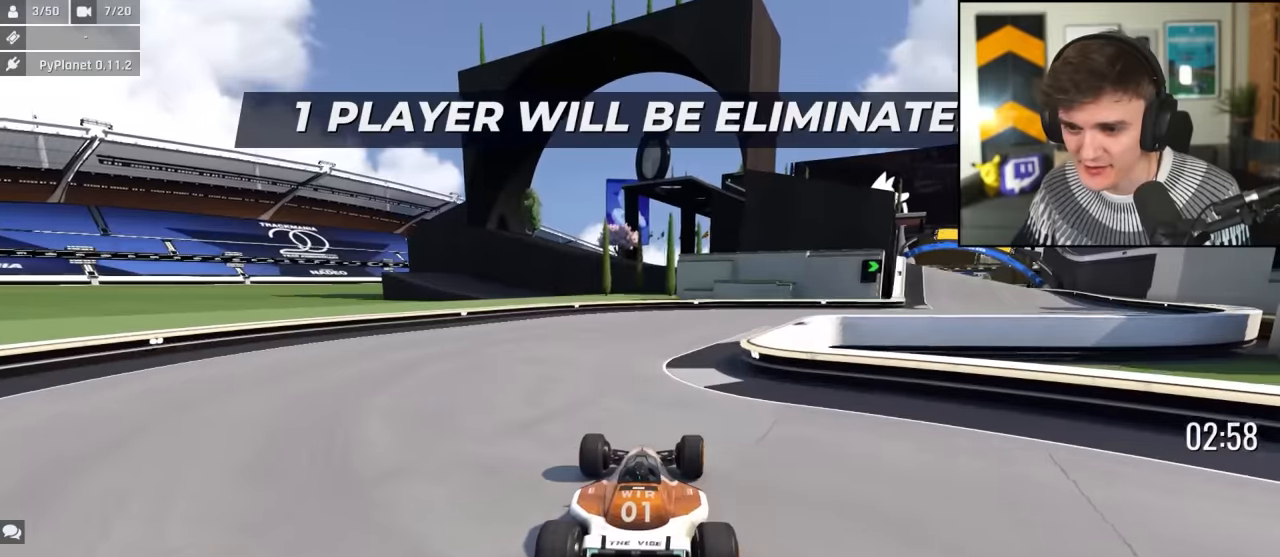
{"keys": ["right", "up"], "events": [[66, "right", "up"], [200, "right", "down"], [300, "right", "up"], [400, "right", "down"]]}
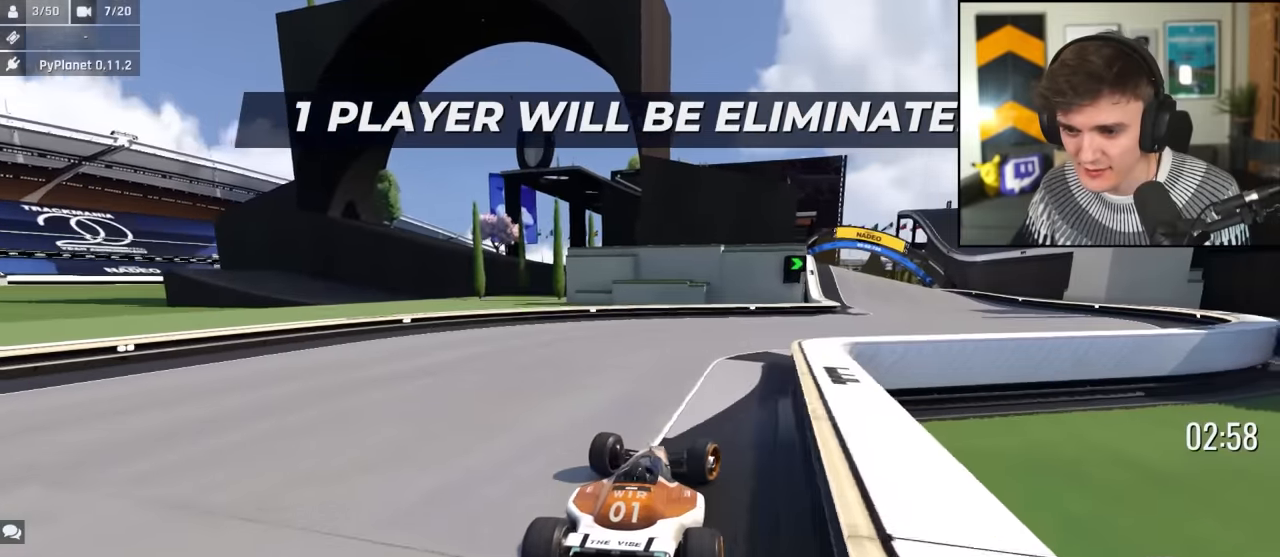
{"keys": ["right", "up"], "events": [[33, "right", "up"], [166, "right", "down"], [266, "right", "up"], [366, "right", "down"]]}
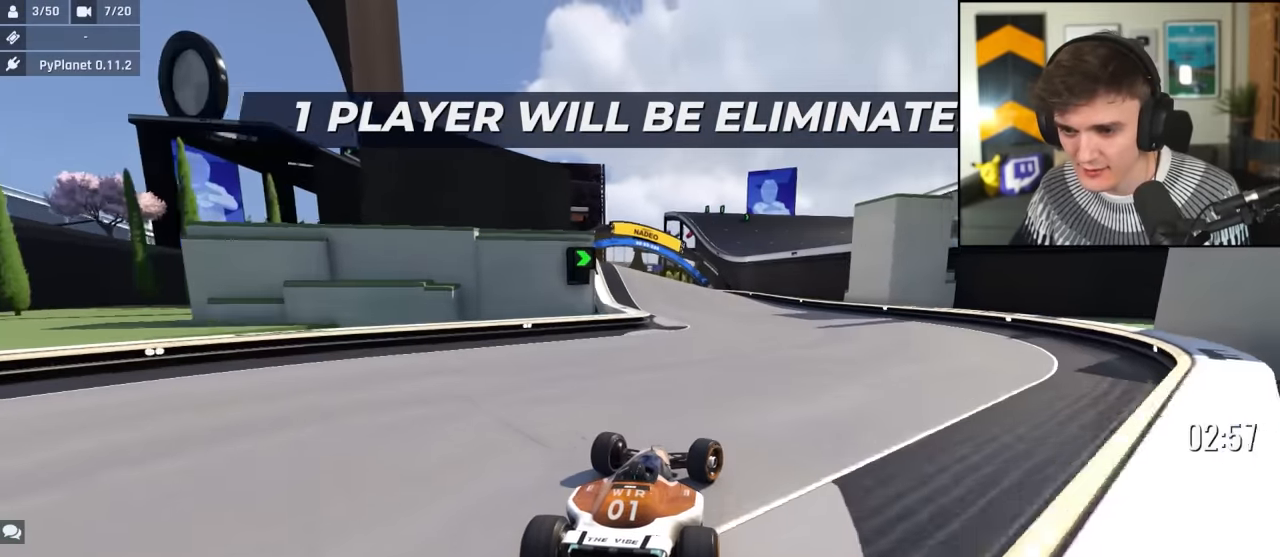
{"keys": ["up"], "events": [[100, "right", "up"], [283, "left", "down"], [333, "left", "up"]]}
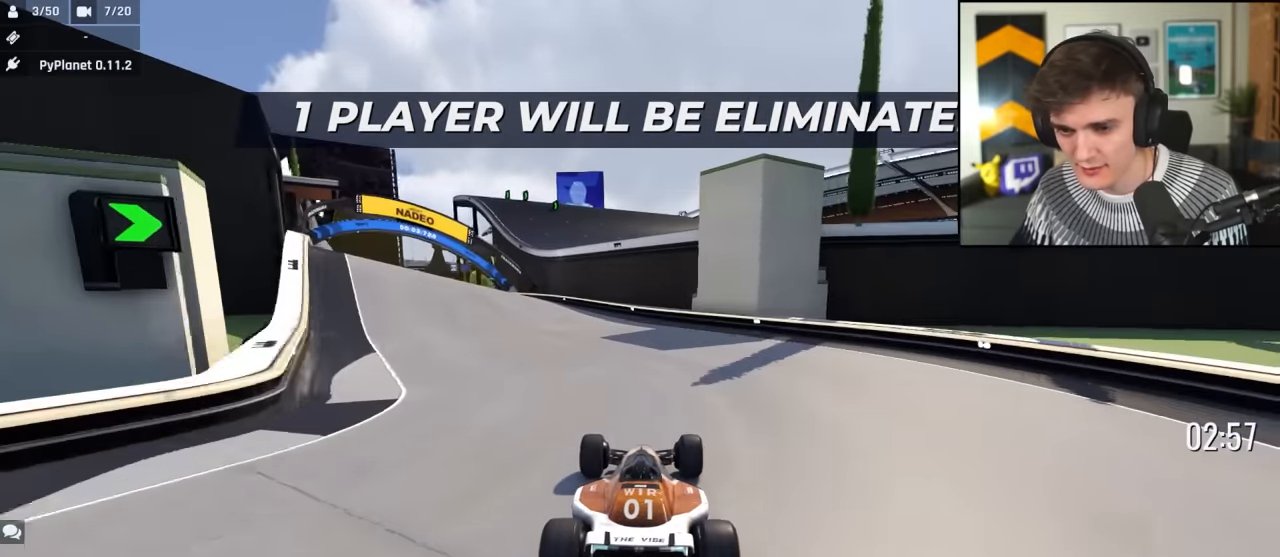
{"keys": ["left", "up"], "events": [[250, "left", "down"], [433, "left", "up"], [483, "left", "down"]]}
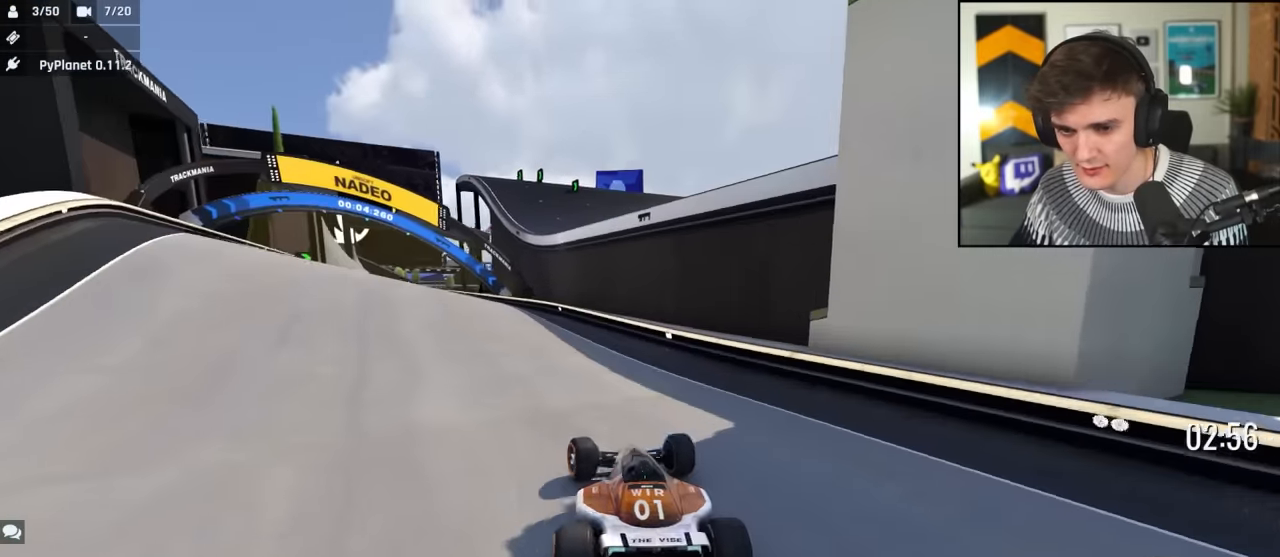
{"keys": ["up"], "events": [[366, "left", "up"], [450, "right", "down"], [500, "right", "up"]]}
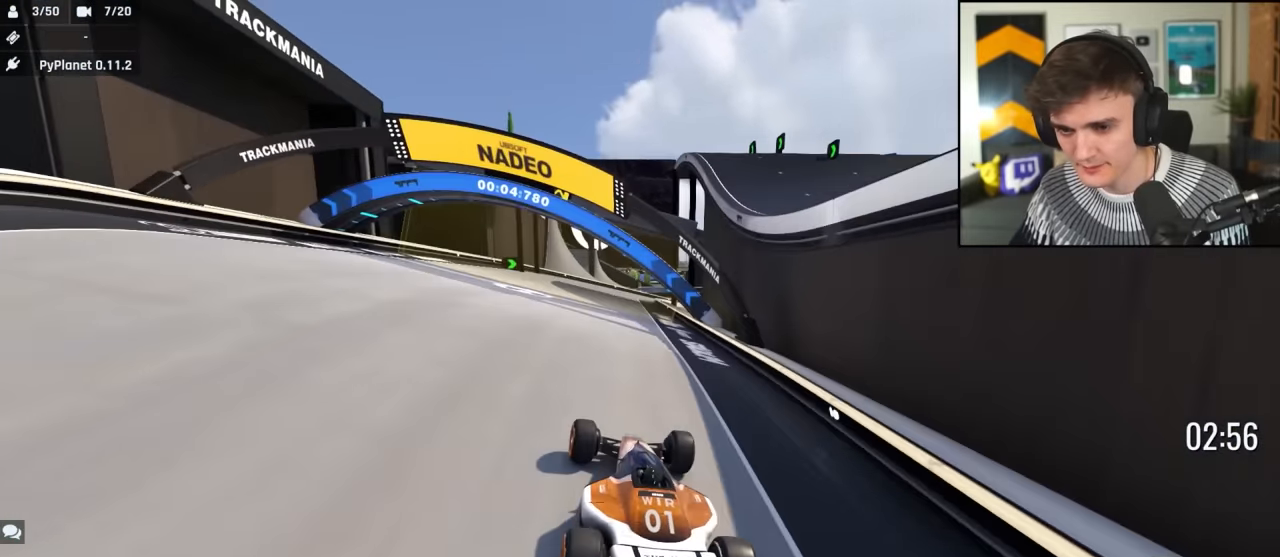
{"keys": ["up"], "events": [[383, "right", "down"], [466, "right", "up"]]}
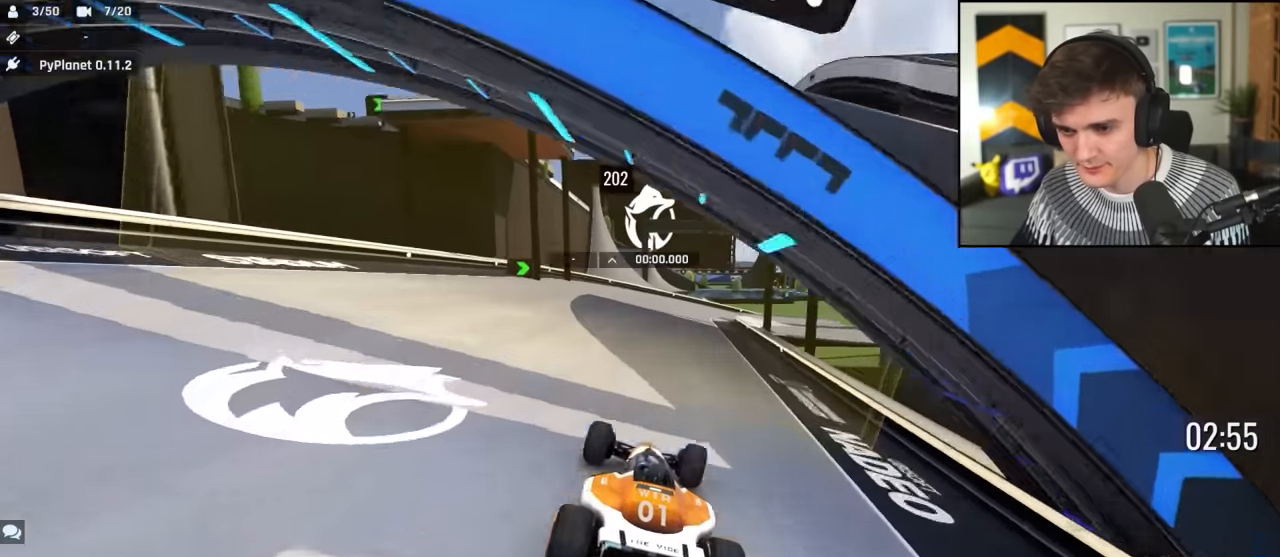
{"keys": ["right", "up"], "events": [[250, "right", "down"], [300, "right", "up"], [483, "right", "down"]]}
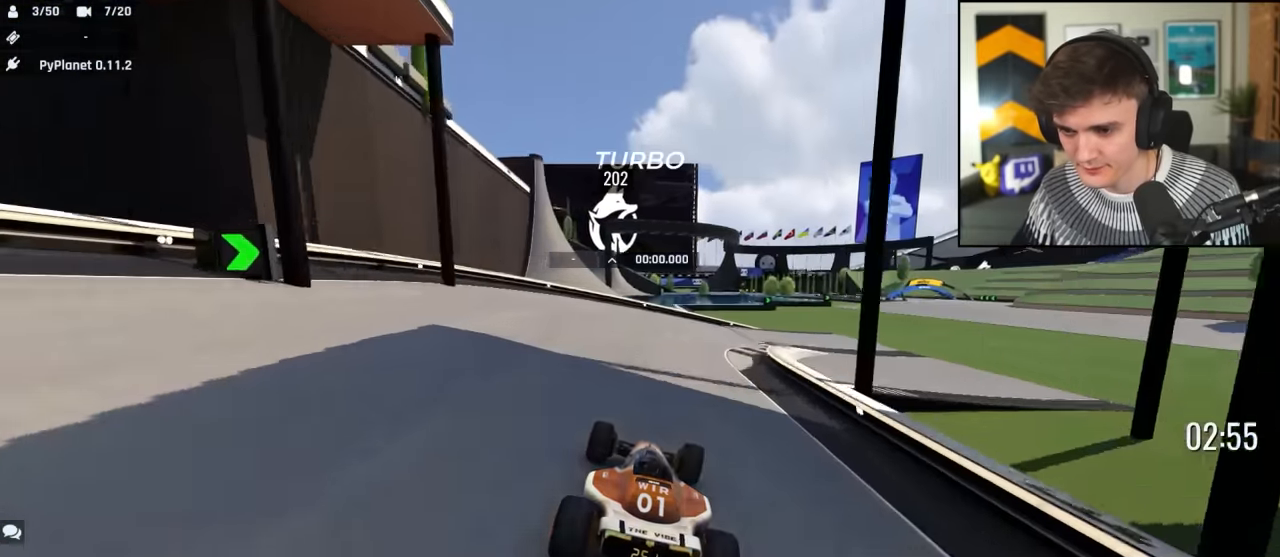
{"keys": ["right", "up"], "events": []}
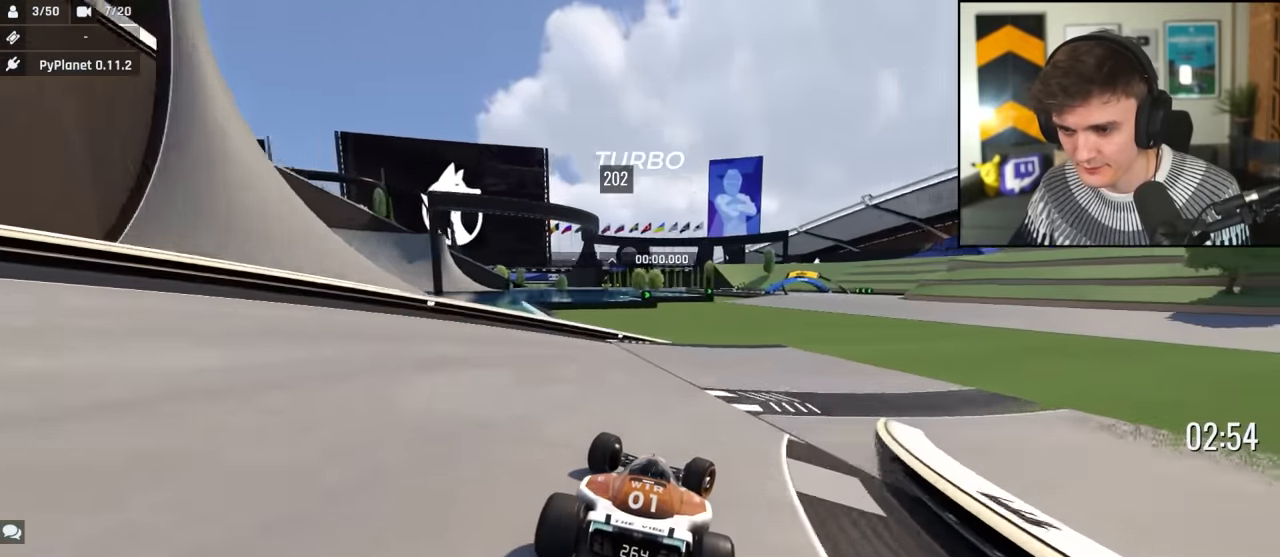
{"keys": ["left", "up"], "events": [[433, "right", "up"], [466, "left", "down"]]}
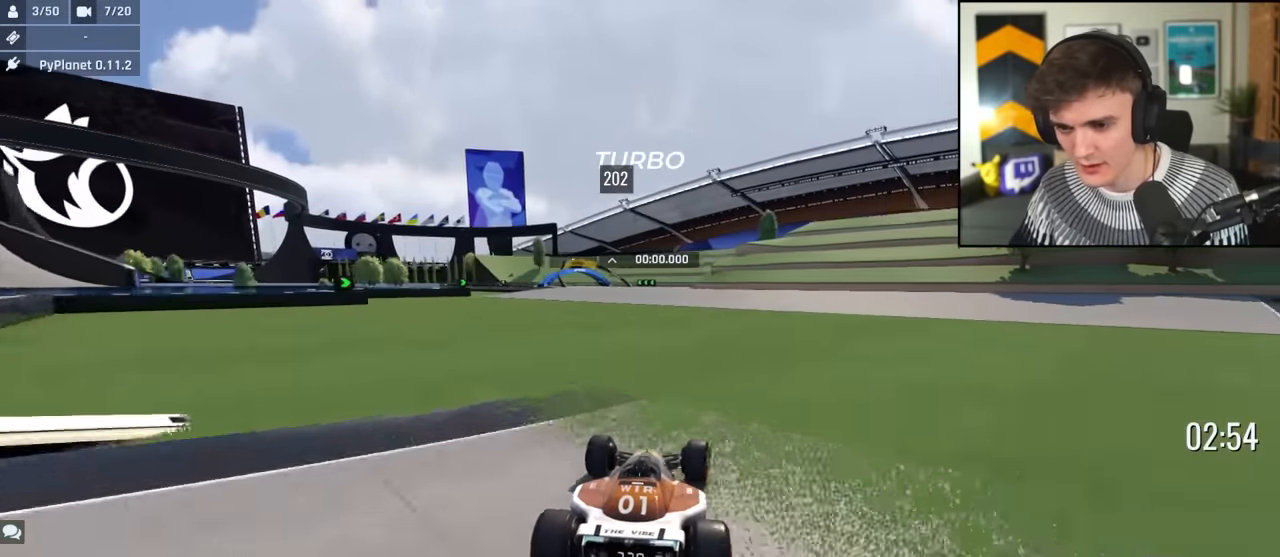
{"keys": ["left", "up"], "events": [[250, "left", "up"], [300, "right", "down"], [433, "right", "up"], [483, "left", "down"]]}
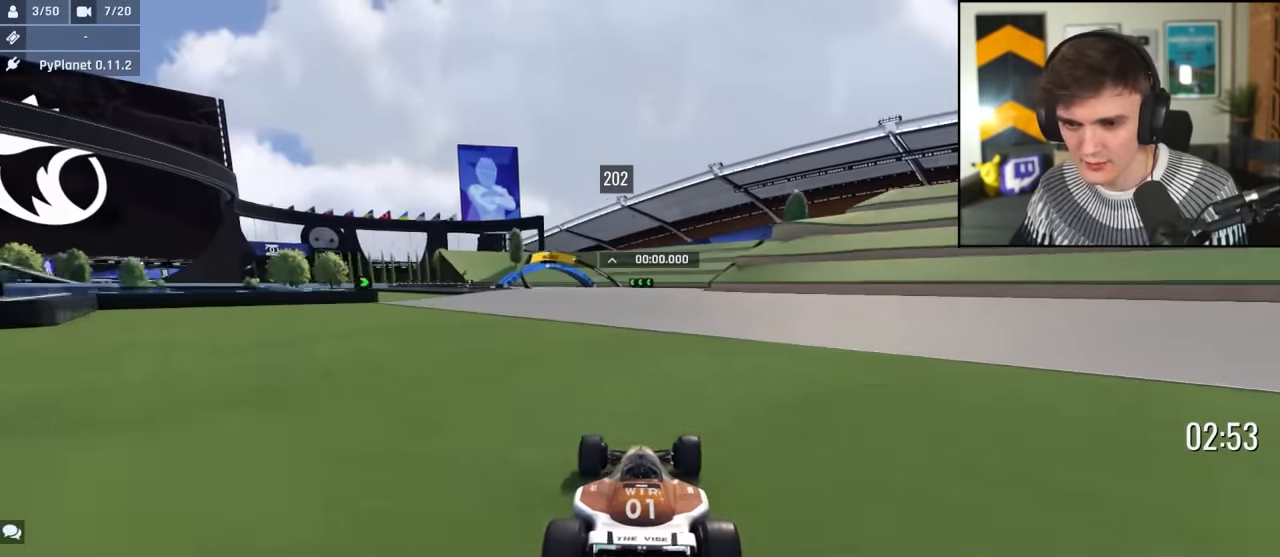
{"keys": ["left", "up"], "events": [[166, "left", "up"], [216, "right", "down"], [366, "right", "up"], [400, "left", "down"]]}
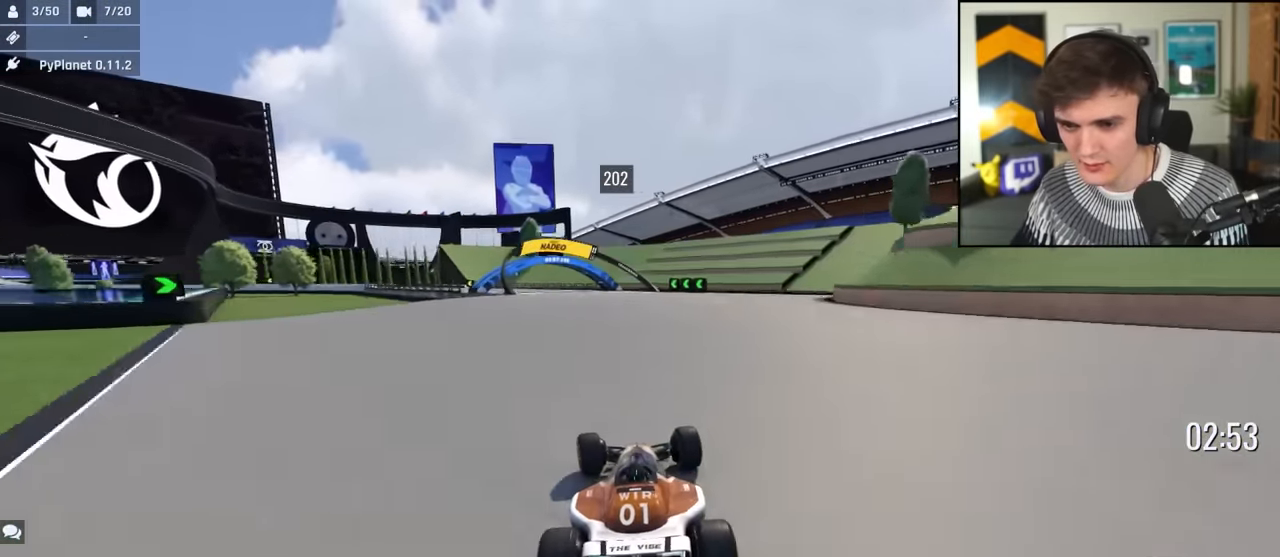
{"keys": ["left", "up"], "events": [[50, "left", "up"], [183, "left", "down"], [283, "left", "up"], [383, "left", "down"]]}
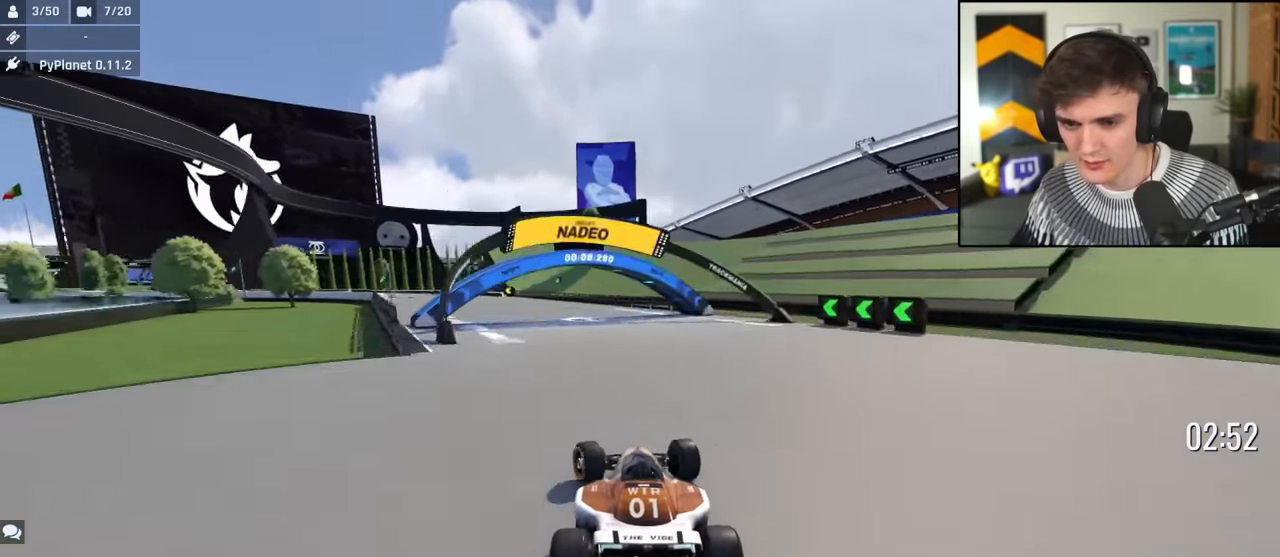
{"keys": ["up"], "events": [[16, "left", "up"], [200, "left", "down"], [300, "left", "up"], [350, "left", "down"], [484, "left", "up"]]}
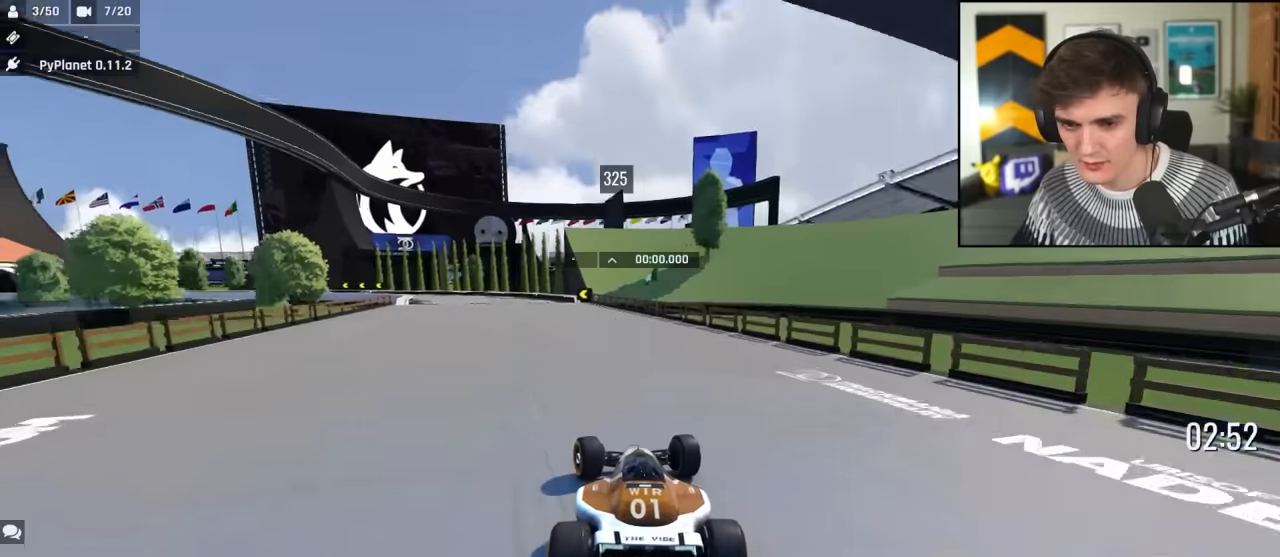
{"keys": ["left", "up"], "events": [[84, "left", "down"]]}